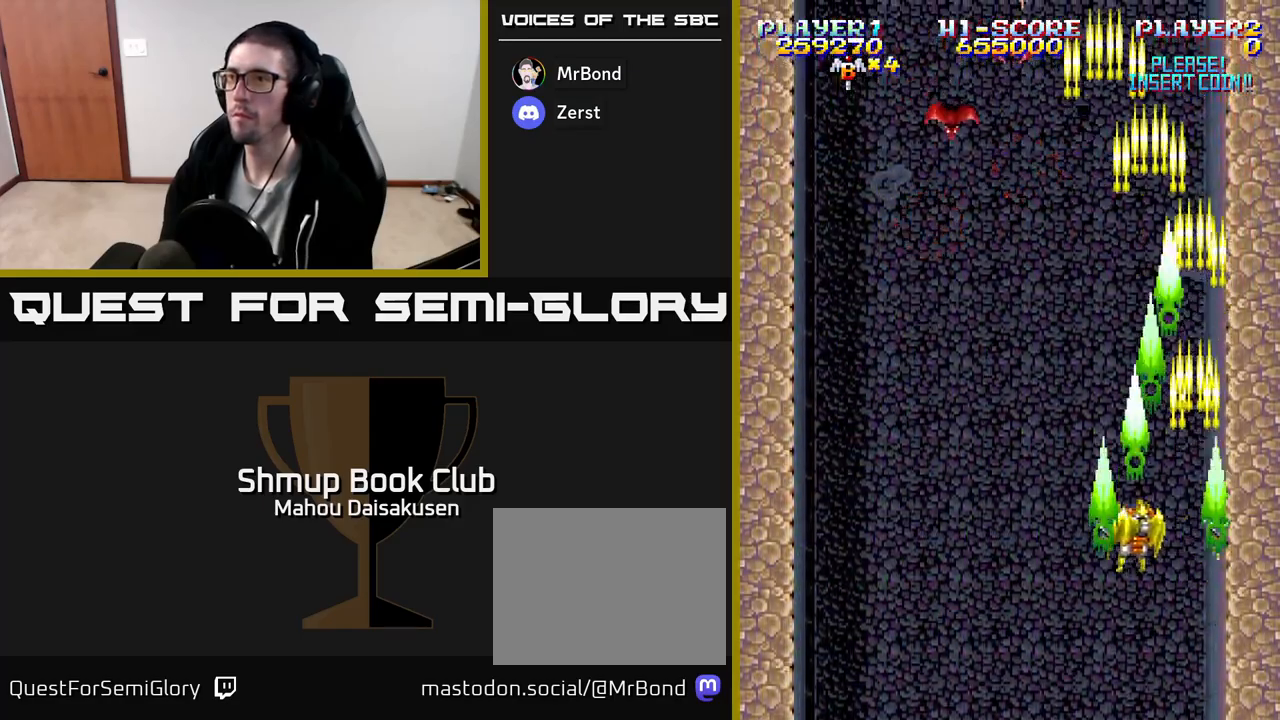
Gameplay with a controller (Xbox layout); each line is a JSON object with the inputs held at the frame after it. "events" lists button and stick changes between this image and that frame as [ms after this image, input, new state], when the widget could be followed in between. Not read: left_stick right_stick.
{"buttons": ["A"], "events": [[483, "DPAD_LEFT", "up"]]}
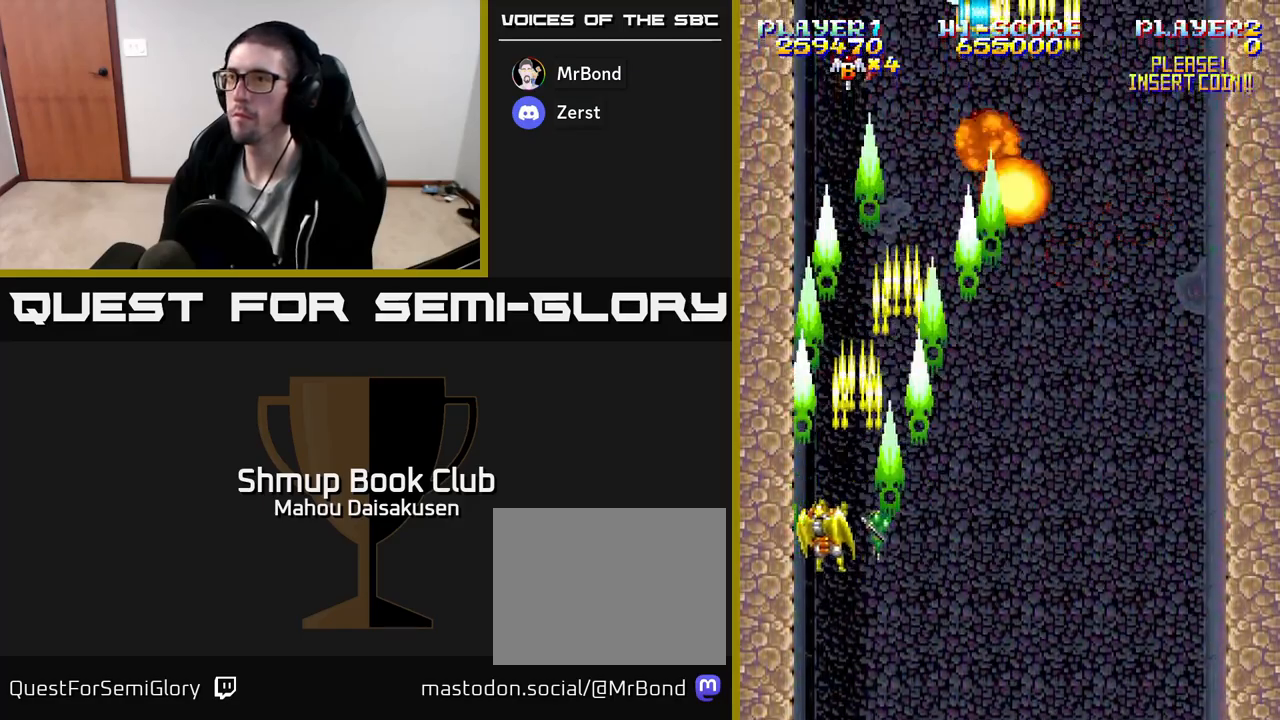
{"buttons": ["A", "DPAD_RIGHT"], "events": [[33, "DPAD_RIGHT", "down"]]}
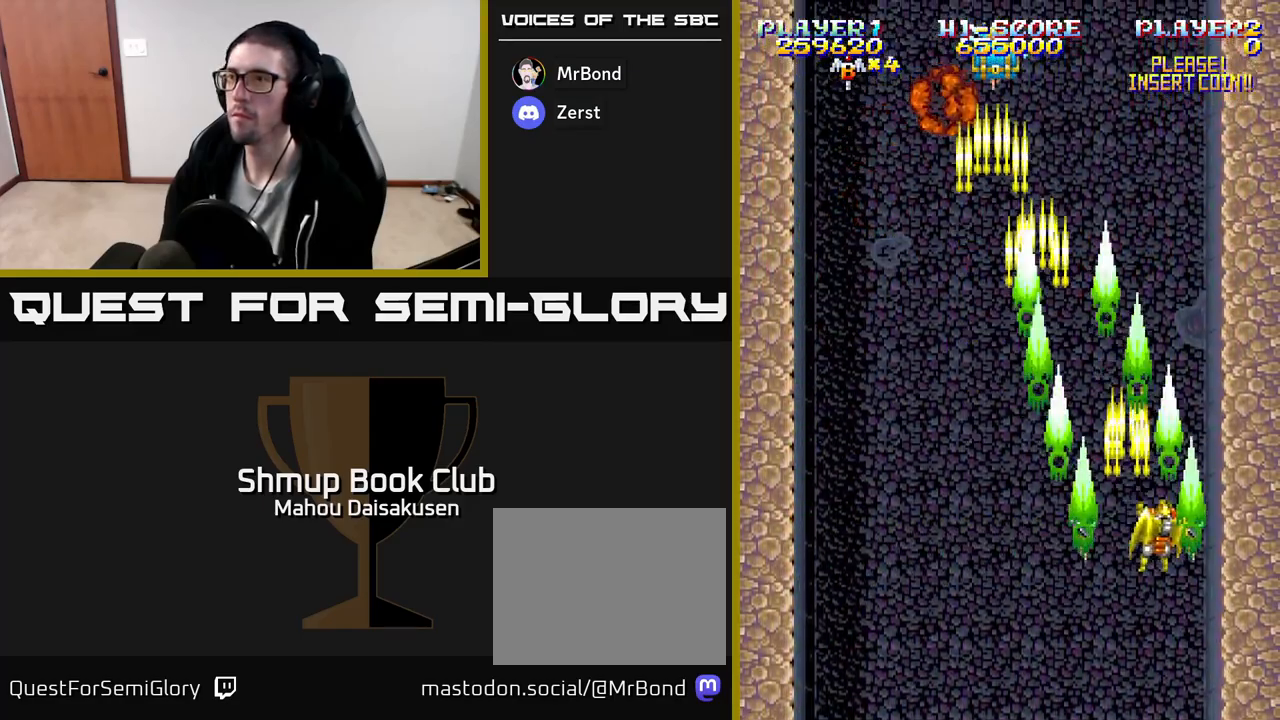
{"buttons": ["A", "DPAD_LEFT"], "events": [[100, "DPAD_RIGHT", "up"], [167, "DPAD_LEFT", "down"]]}
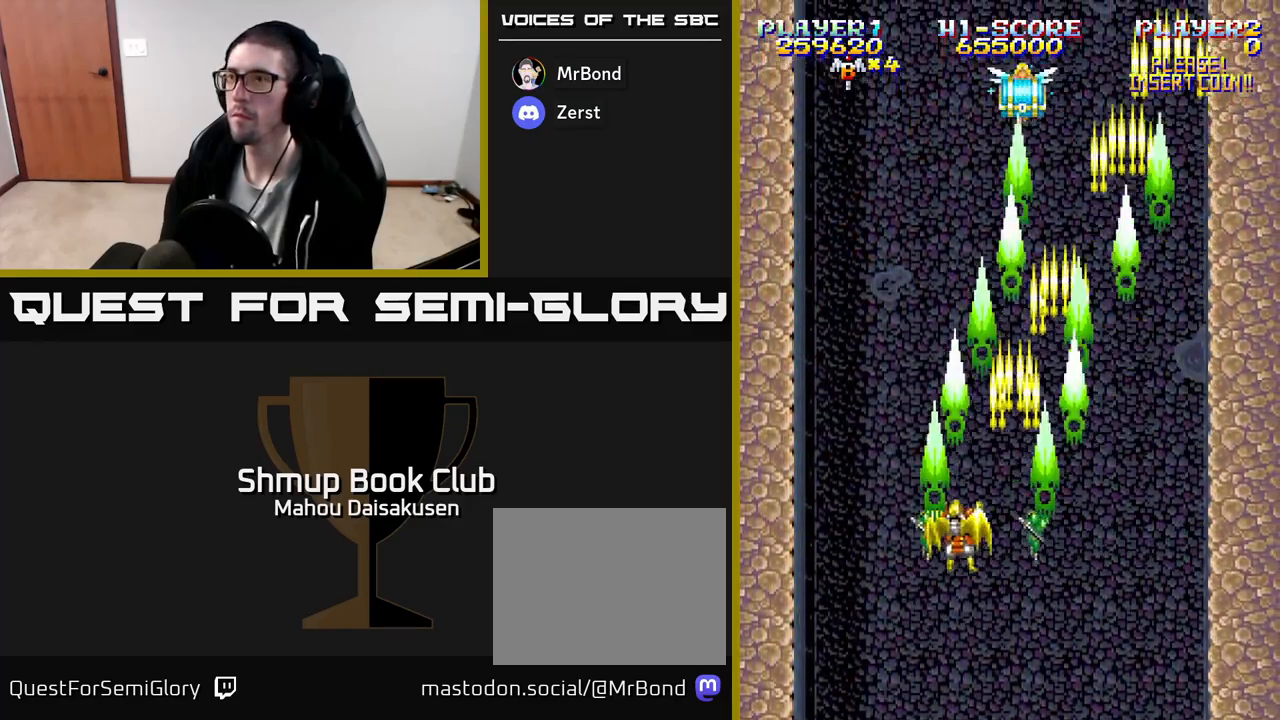
{"buttons": ["DPAD_RIGHT"], "events": [[200, "DPAD_LEFT", "up"], [250, "DPAD_RIGHT", "down"], [267, "A", "up"]]}
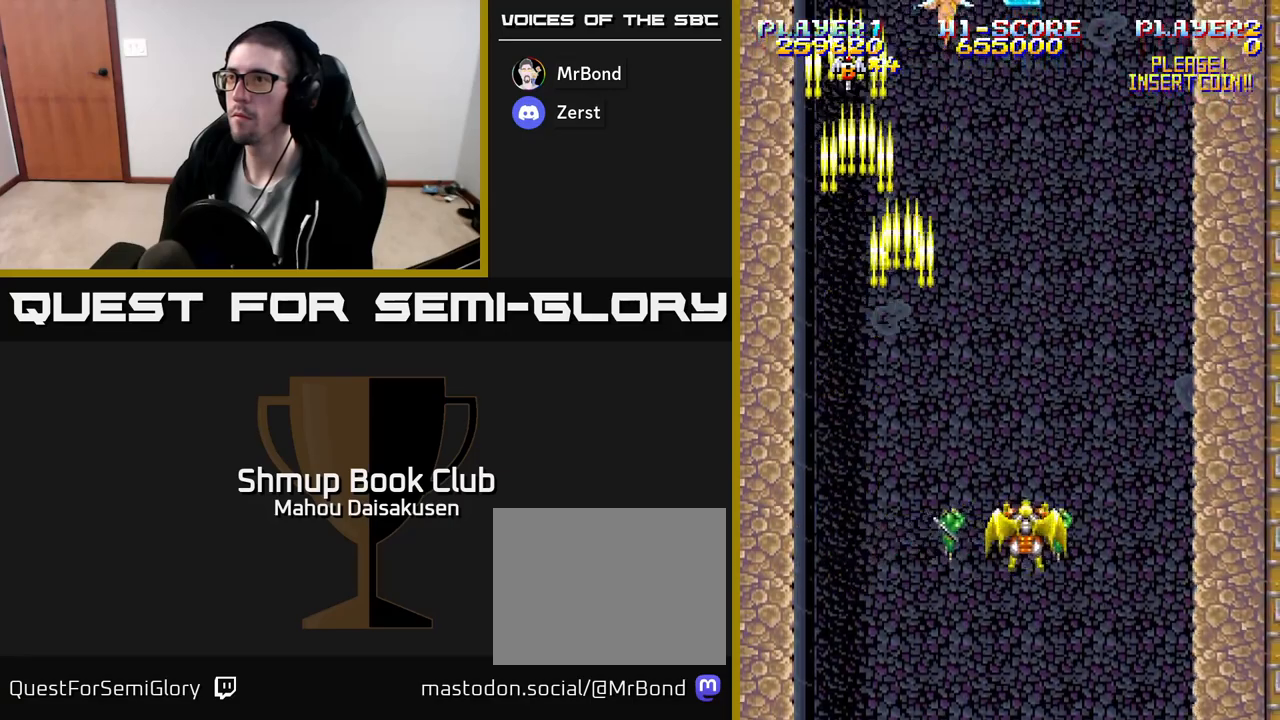
{"buttons": [], "events": [[33, "DPAD_RIGHT", "up"]]}
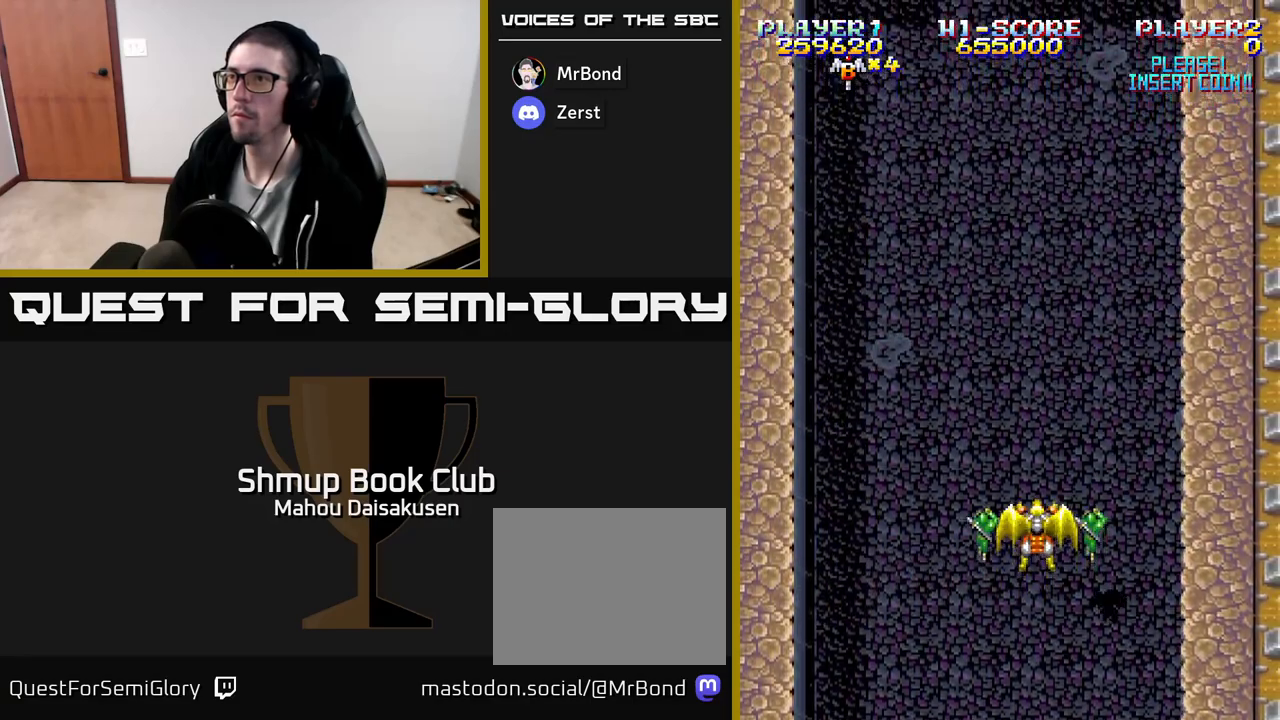
{"buttons": ["DPAD_LEFT"], "events": [[467, "DPAD_LEFT", "down"]]}
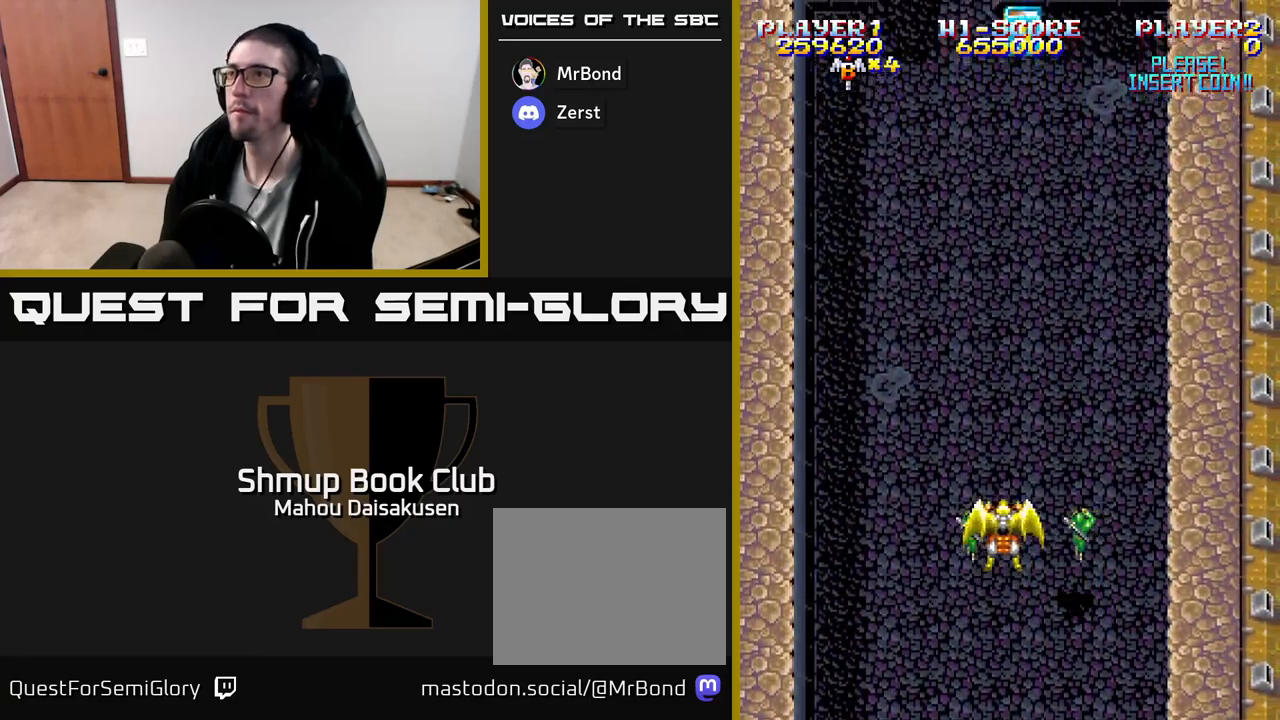
{"buttons": ["A", "DPAD_UP"], "events": [[67, "DPAD_UP", "down"], [217, "DPAD_LEFT", "up"], [417, "A", "down"]]}
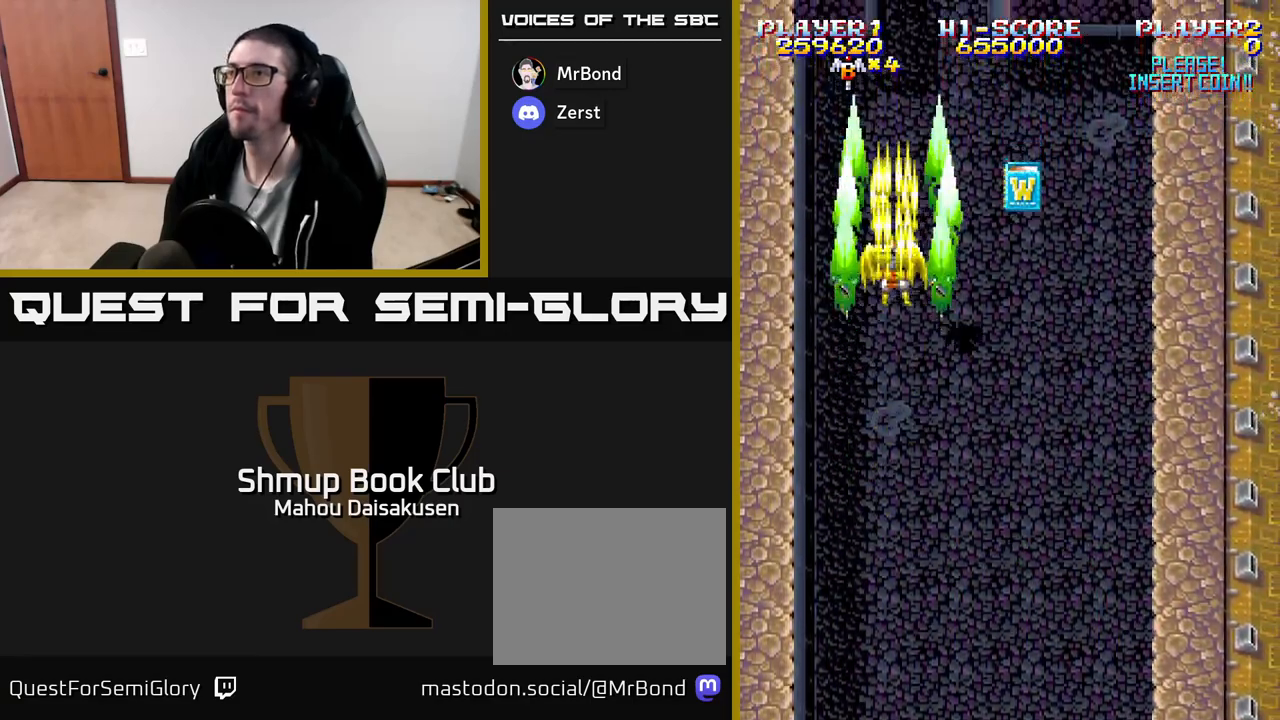
{"buttons": ["A"], "events": [[167, "DPAD_RIGHT", "down"], [183, "DPAD_UP", "up"], [267, "DPAD_RIGHT", "up"]]}
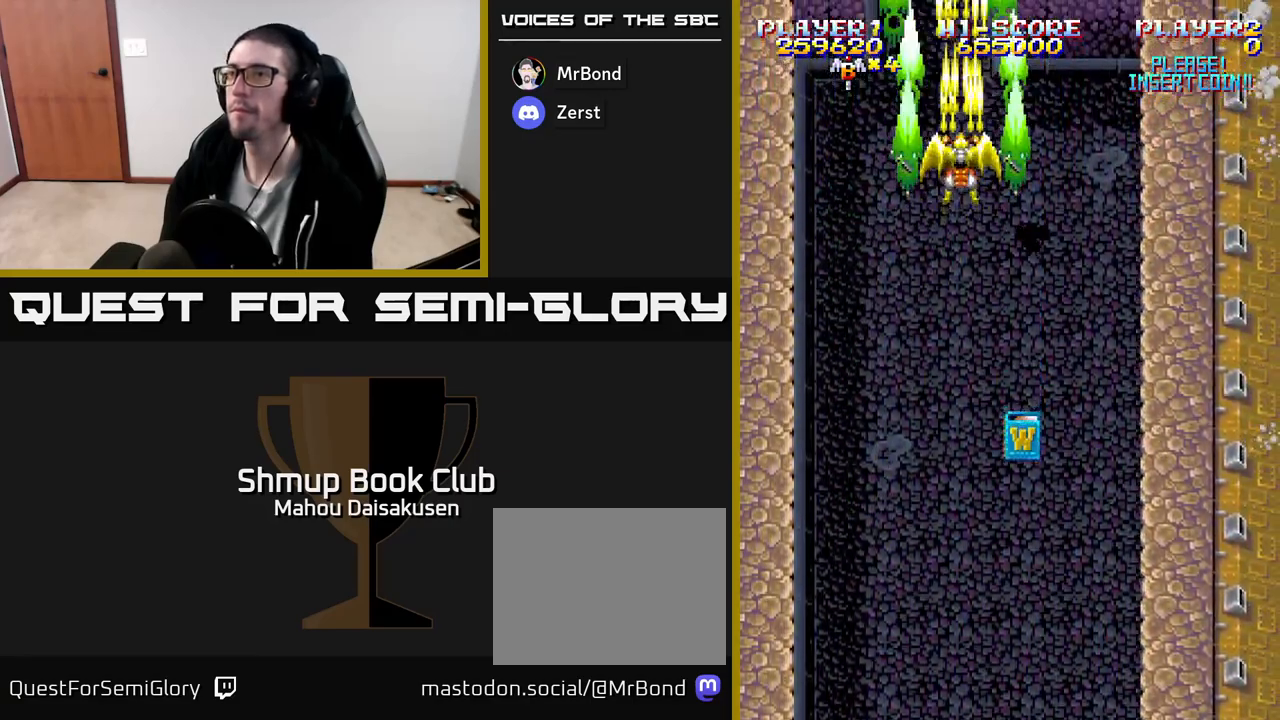
{"buttons": ["A"], "events": [[450, "DPAD_LEFT", "down"], [483, "DPAD_LEFT", "up"]]}
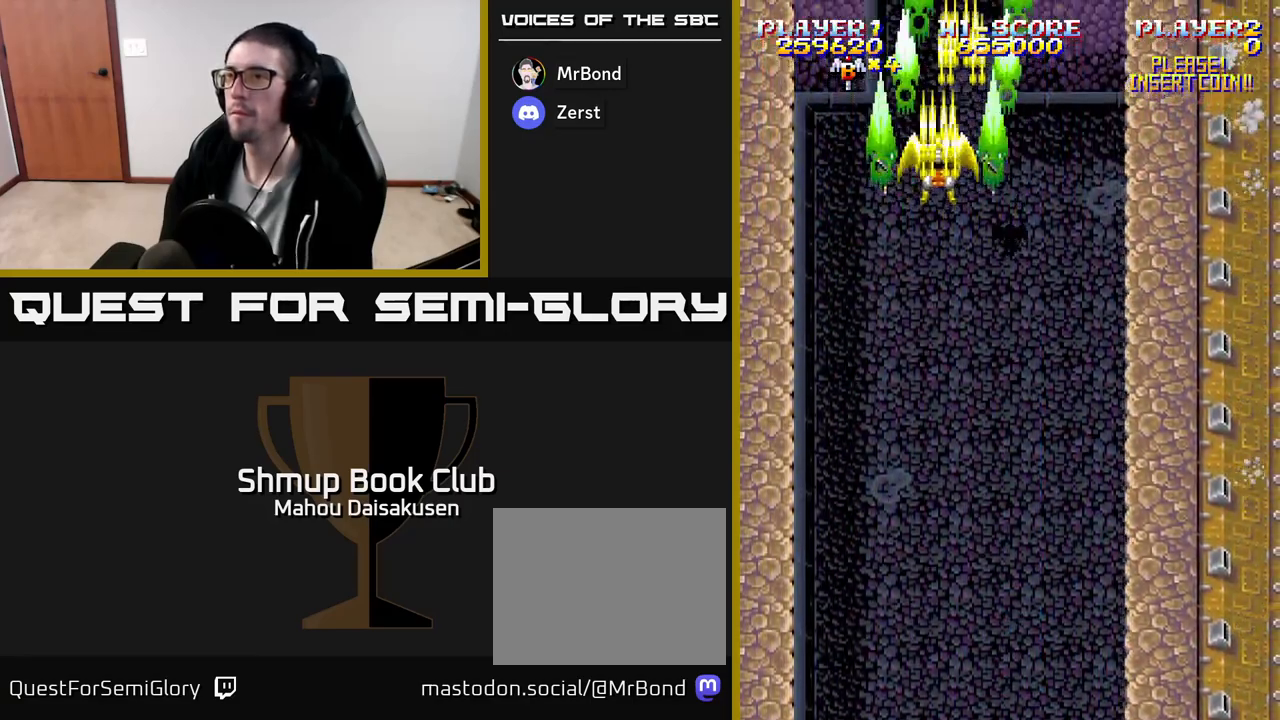
{"buttons": ["A"], "events": []}
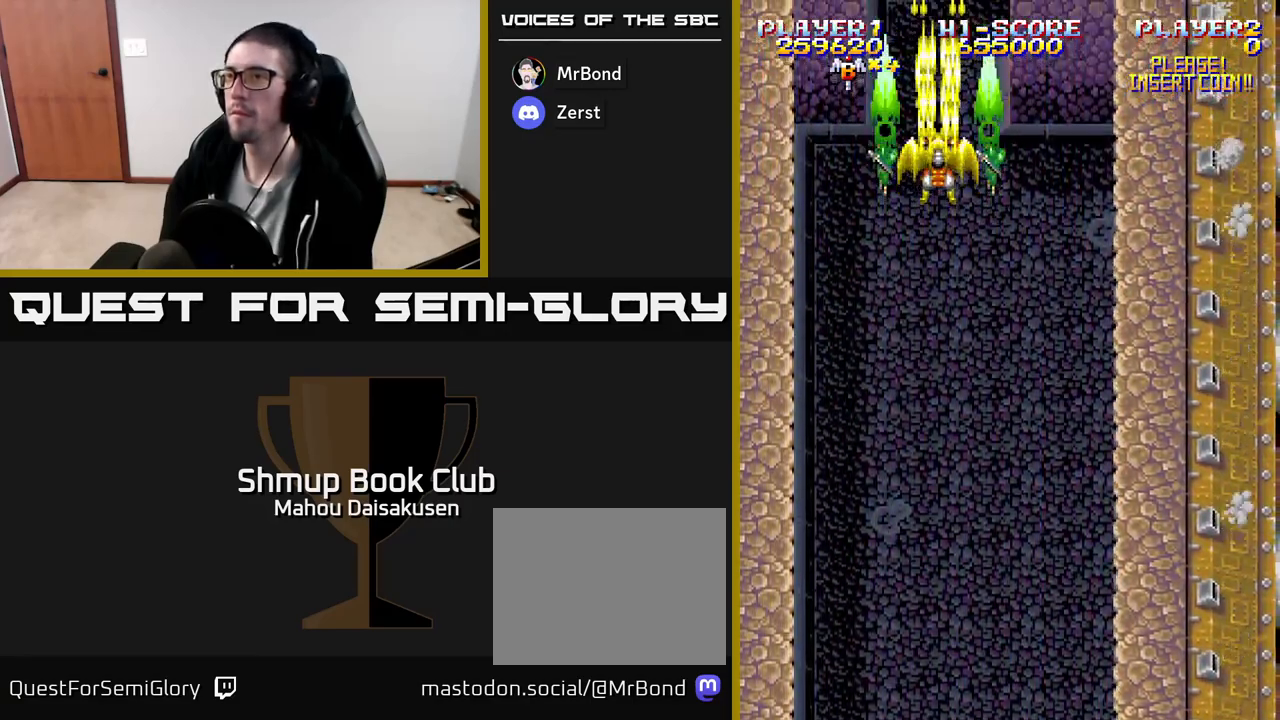
{"buttons": ["A"], "events": []}
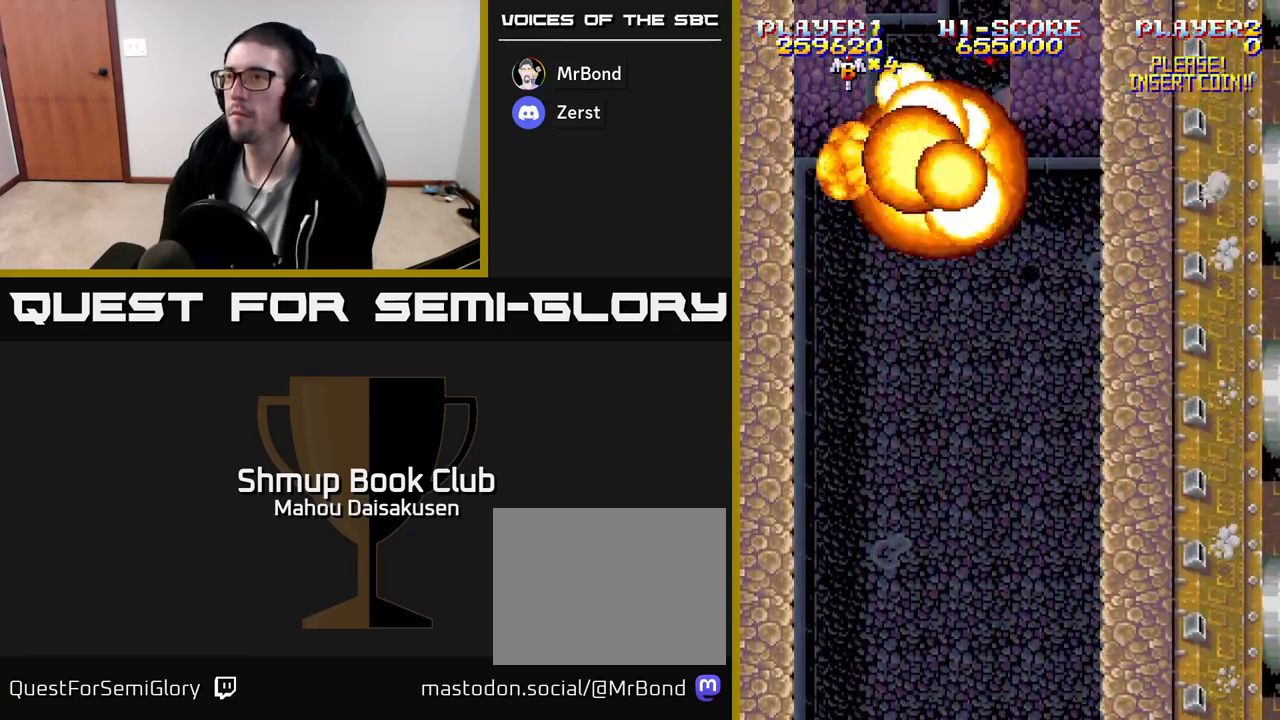
{"buttons": ["A"], "events": [[167, "DPAD_DOWN", "down"], [300, "DPAD_DOWN", "up"]]}
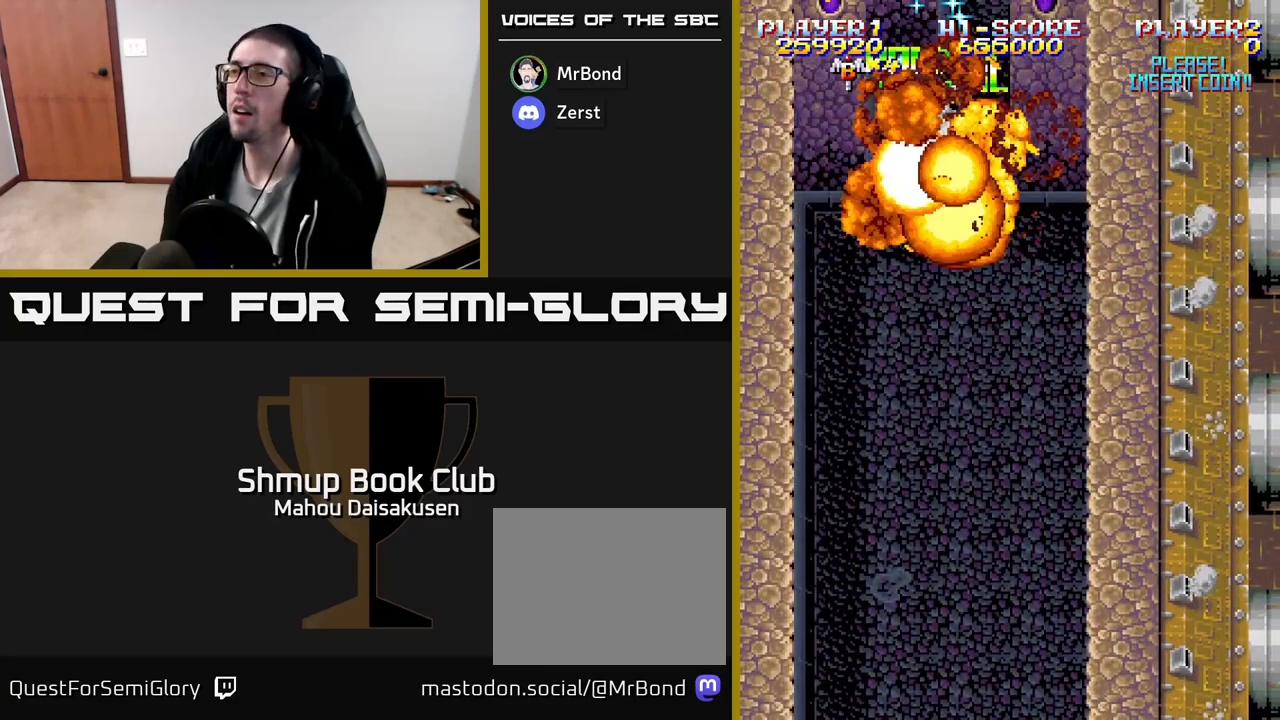
{"buttons": ["A"], "events": []}
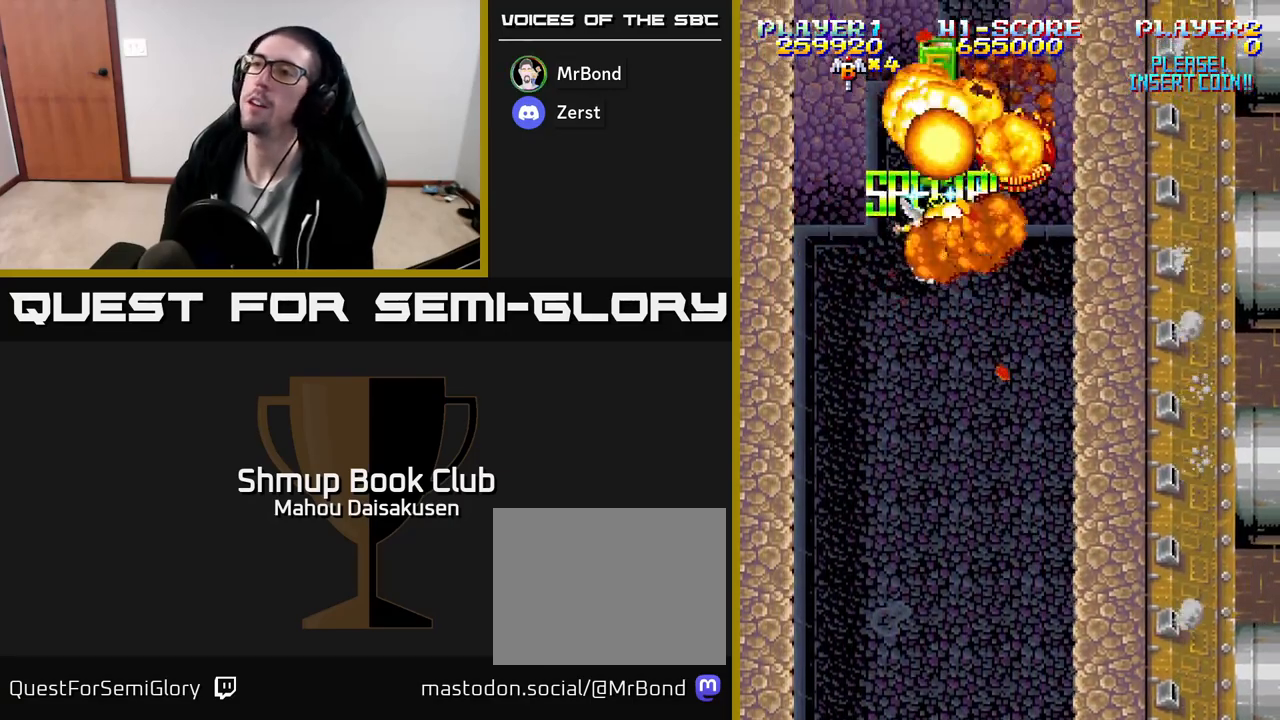
{"buttons": ["A"], "events": []}
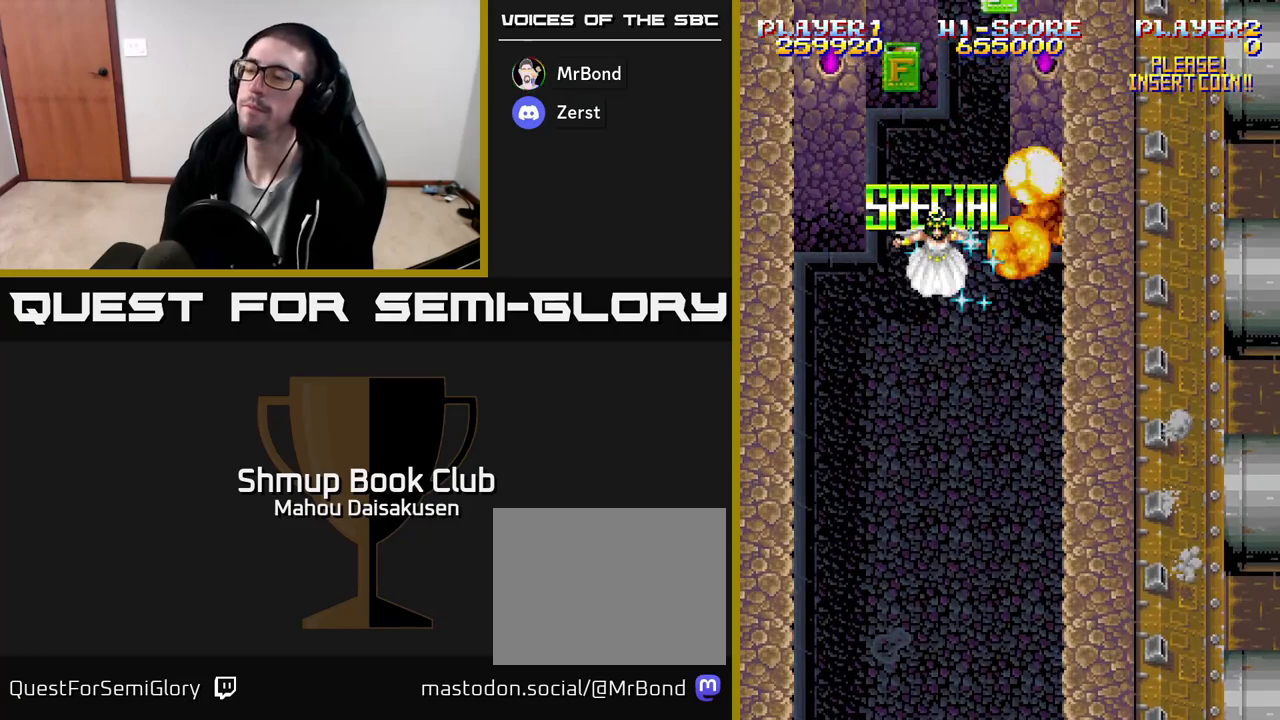
{"buttons": [], "events": [[400, "A", "up"]]}
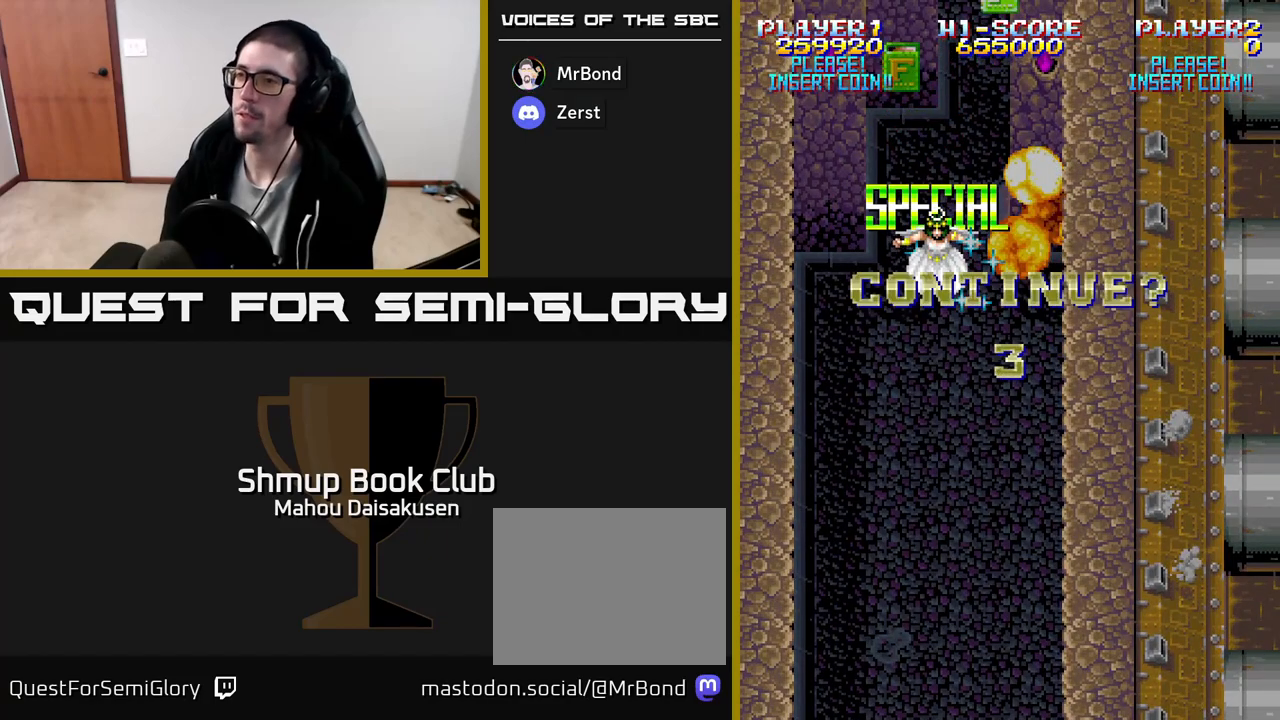
{"buttons": ["A"], "events": [[183, "A", "down"]]}
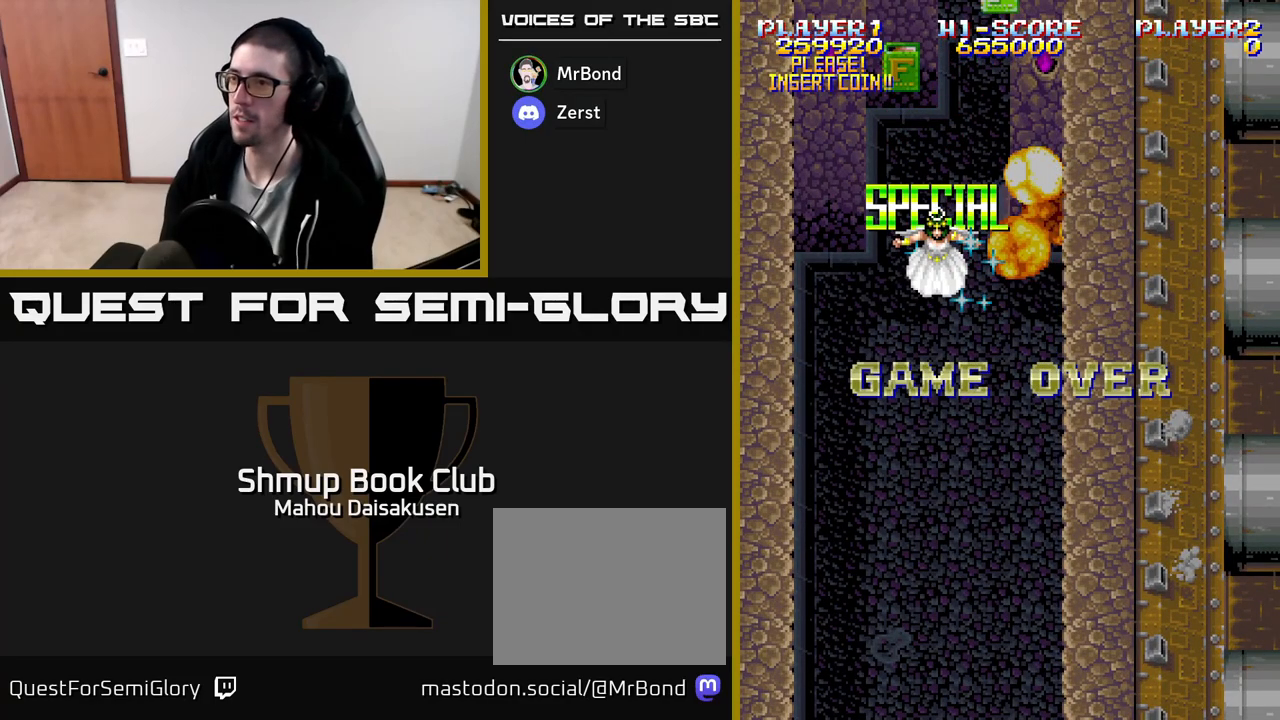
{"buttons": ["A"], "events": []}
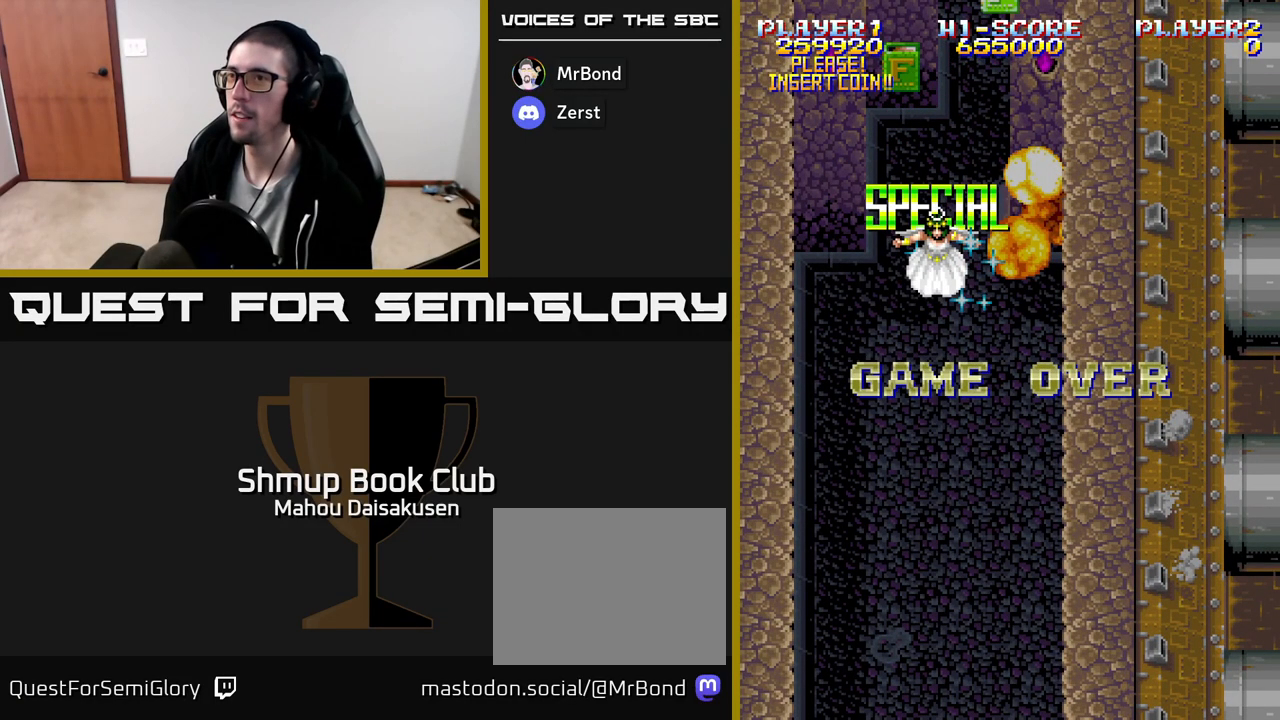
{"buttons": ["A"], "events": [[17, "A", "up"], [83, "A", "down"], [217, "A", "up"], [267, "A", "down"], [433, "A", "up"], [467, "A", "down"]]}
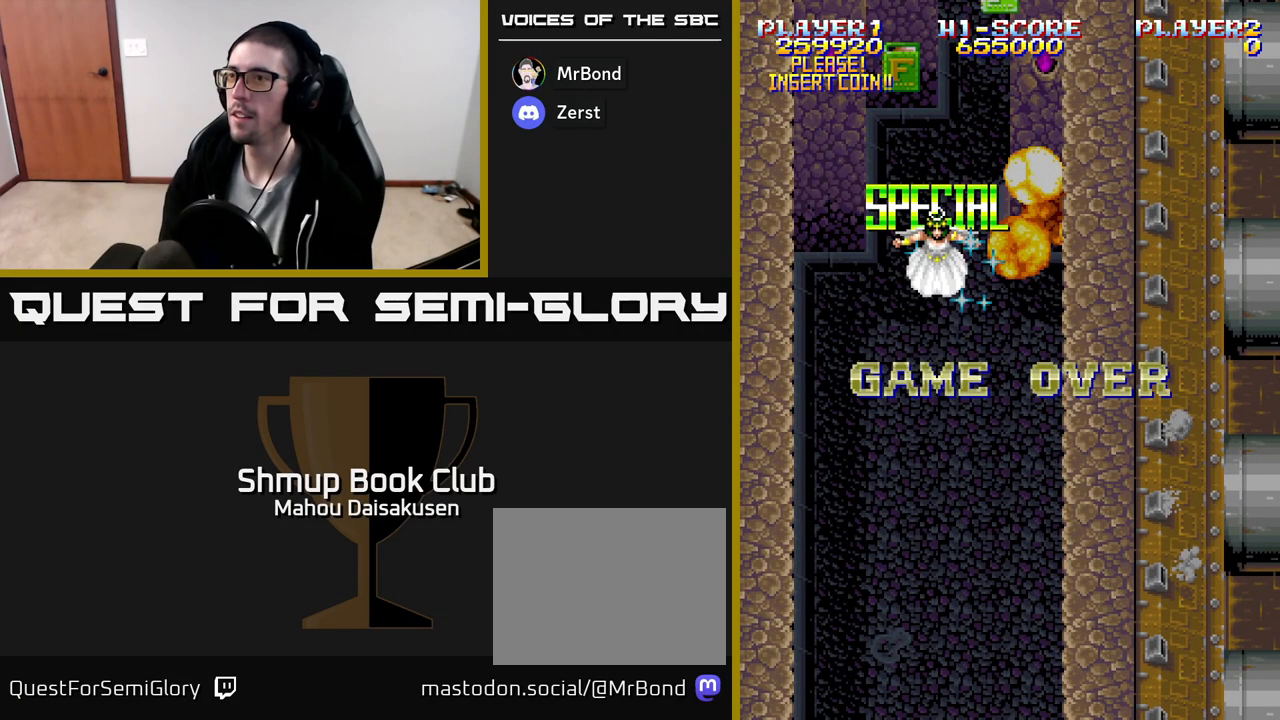
{"buttons": ["A"], "events": []}
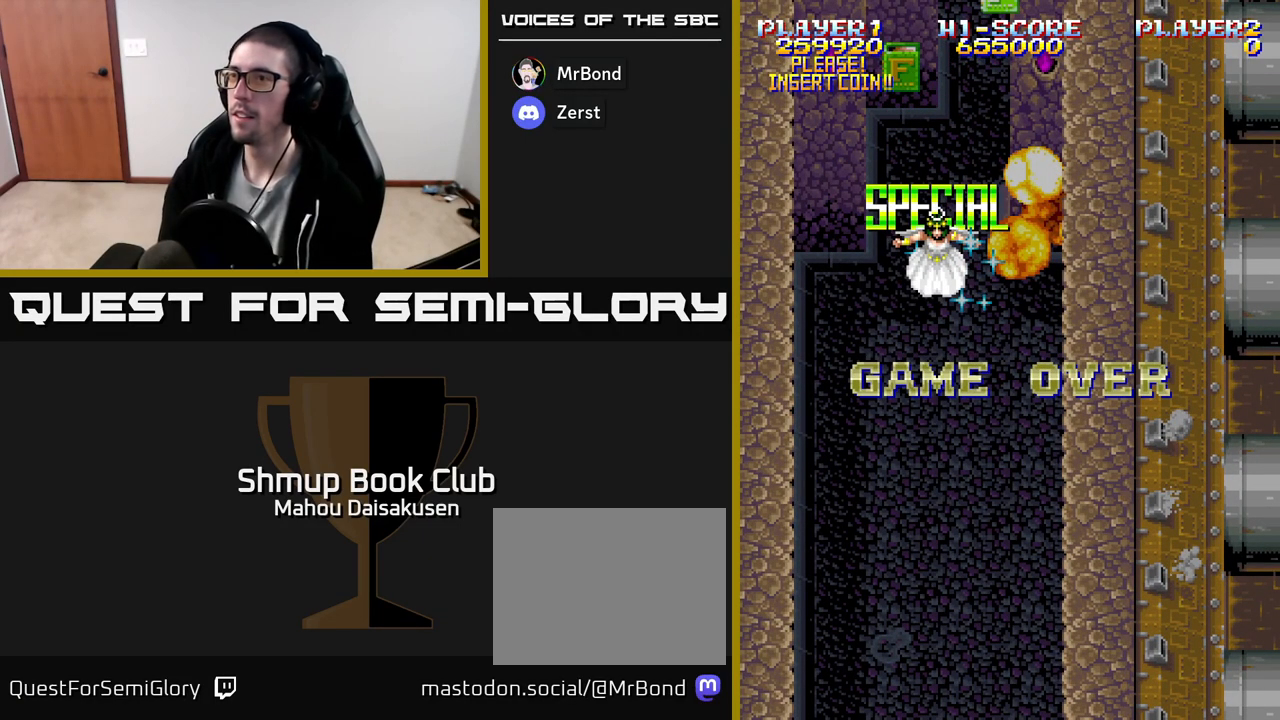
{"buttons": [], "events": [[467, "A", "up"]]}
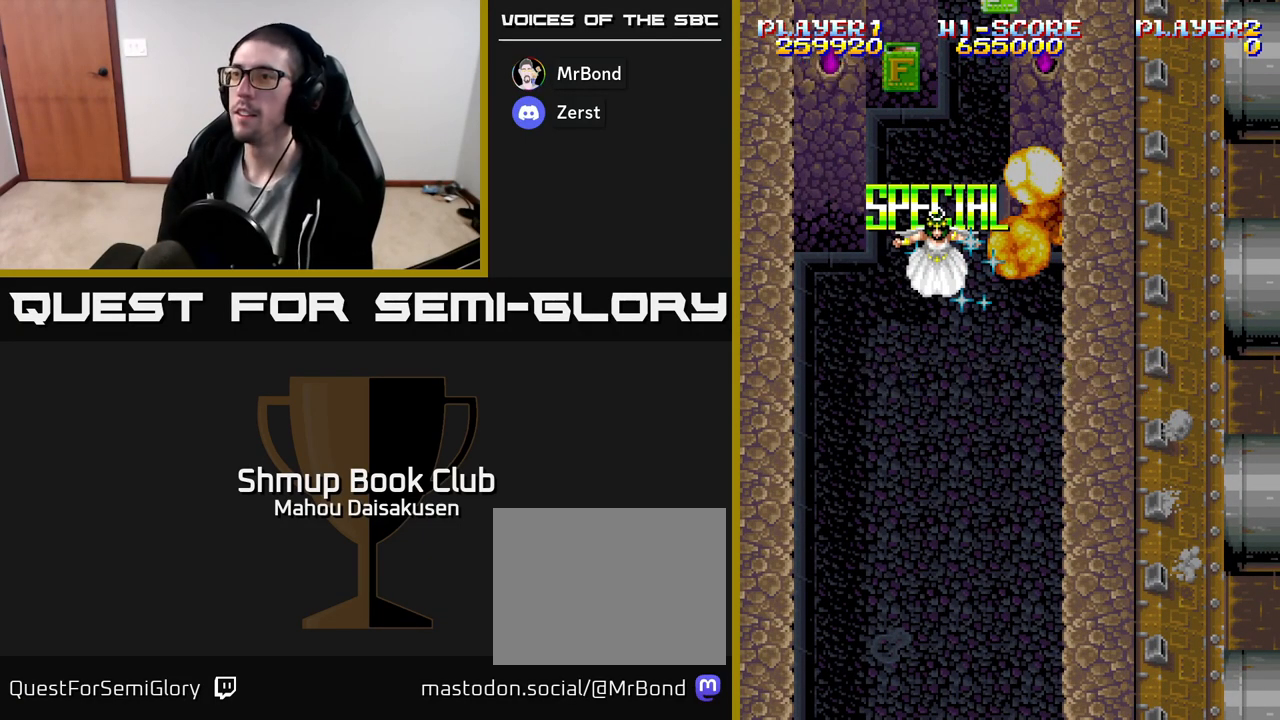
{"buttons": ["A"], "events": [[50, "A", "down"]]}
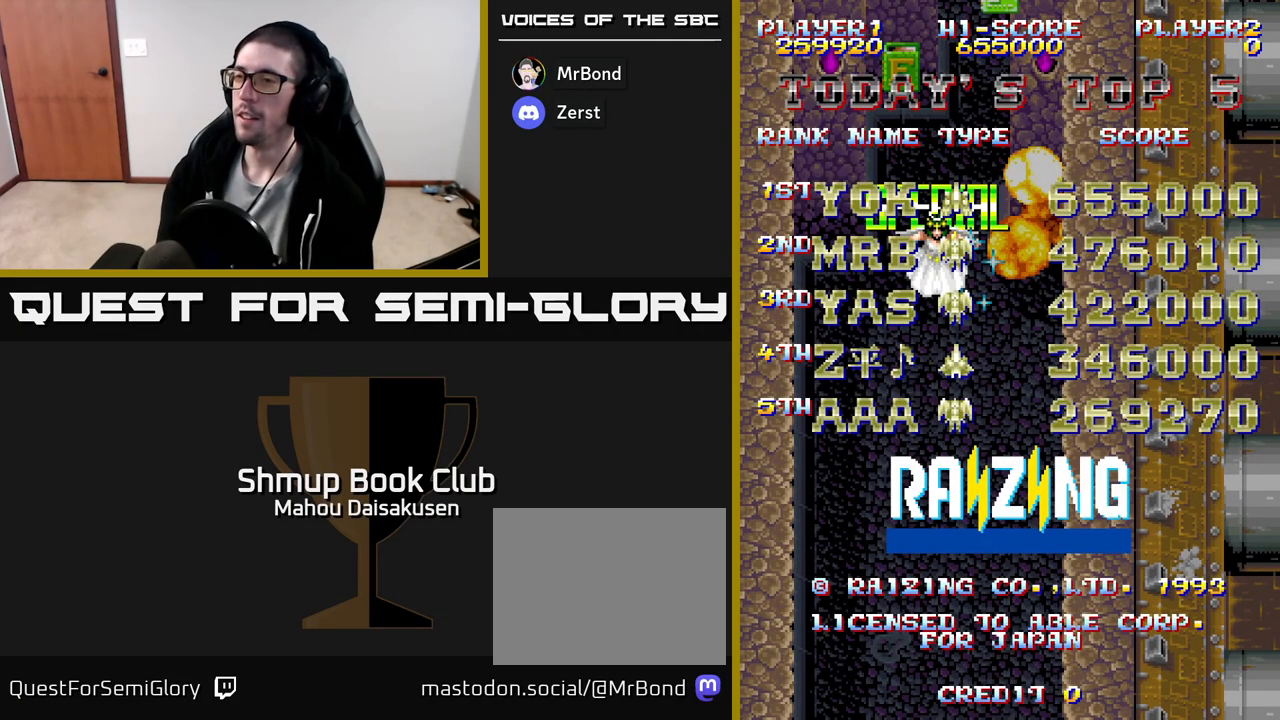
{"buttons": ["A"], "events": [[400, "A", "up"], [467, "A", "down"]]}
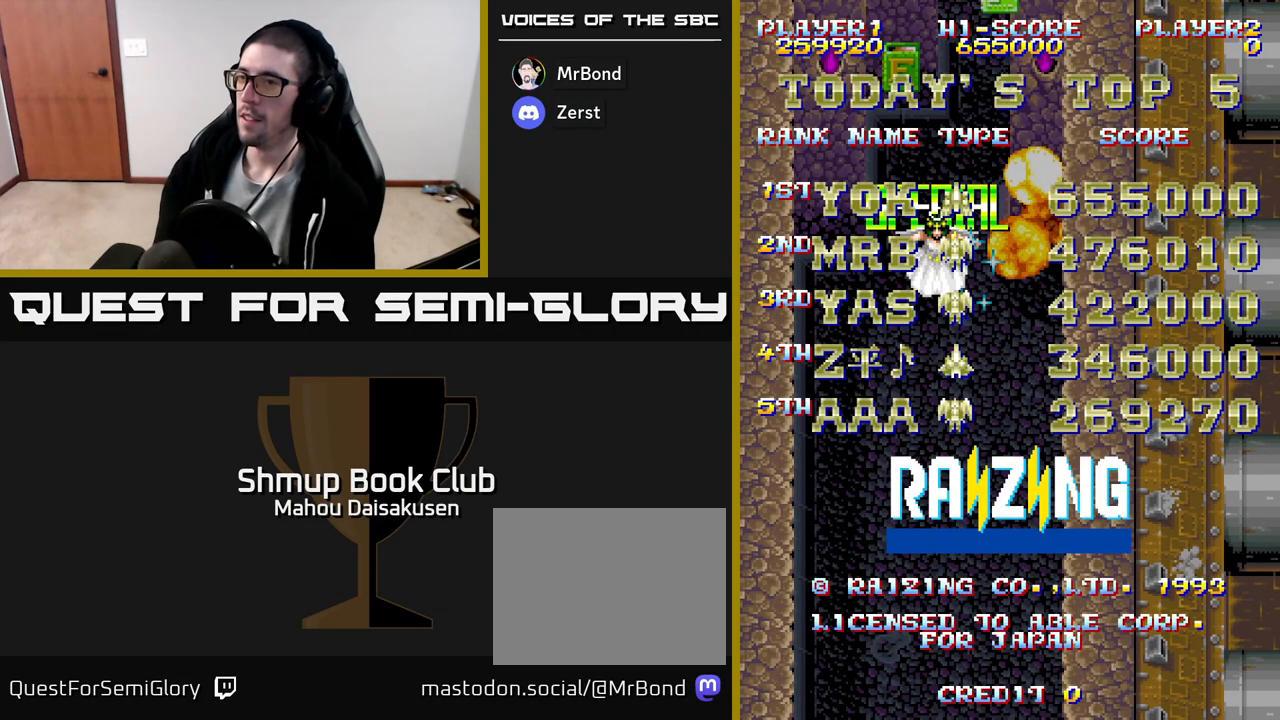
{"buttons": [], "events": [[50, "A", "up"], [133, "A", "down"], [233, "A", "up"], [300, "SELECT", "down"], [433, "SELECT", "up"]]}
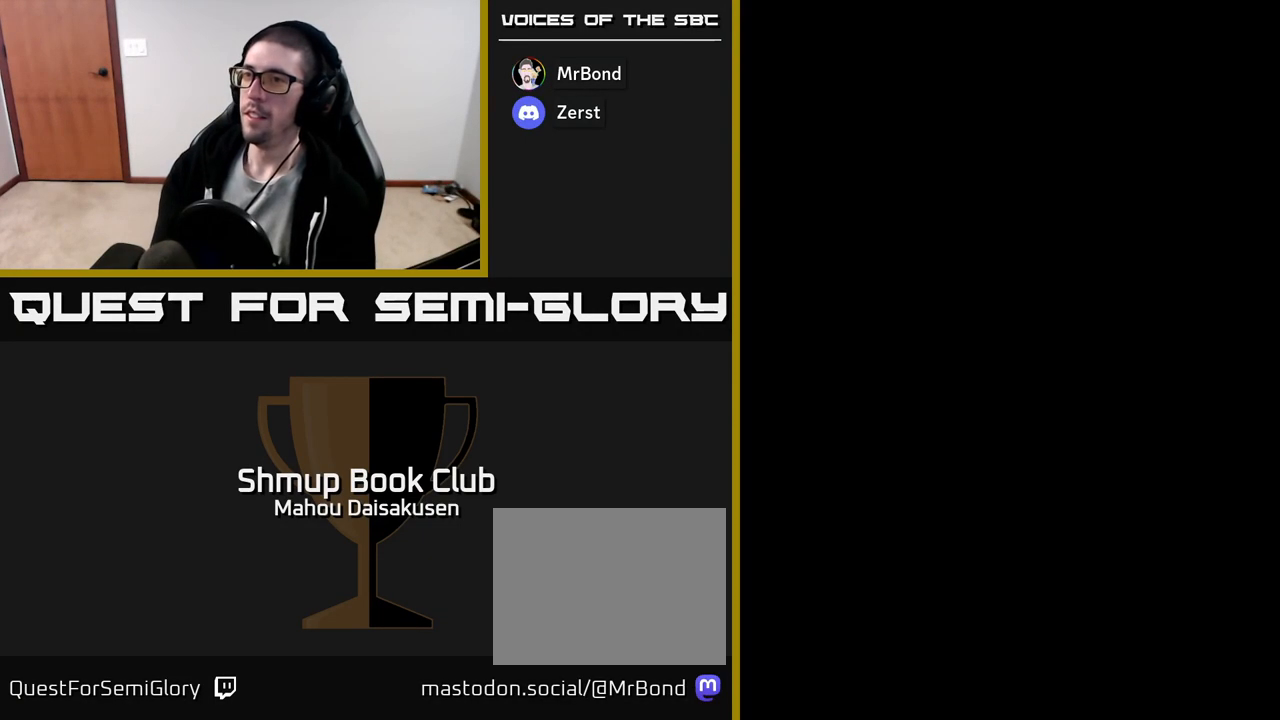
{"buttons": [], "events": []}
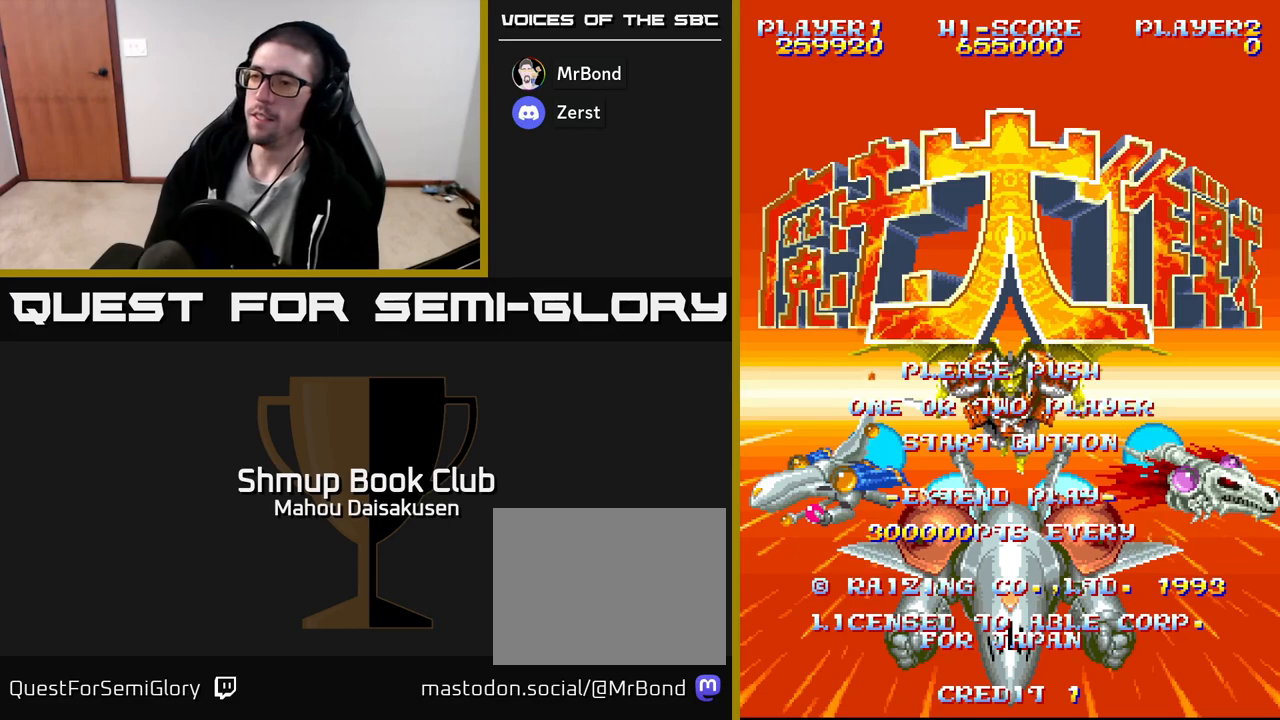
{"buttons": [], "events": [[167, "START", "down"], [317, "START", "up"]]}
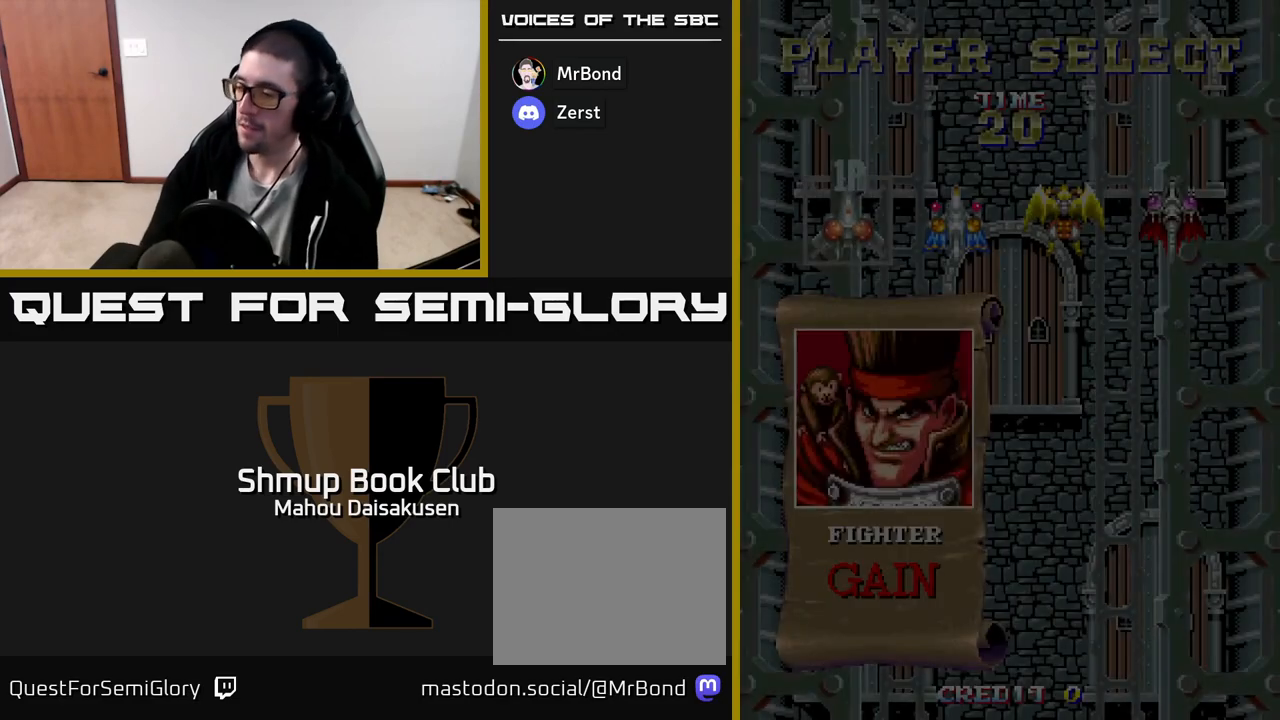
{"buttons": ["DPAD_RIGHT"], "events": [[467, "DPAD_RIGHT", "down"]]}
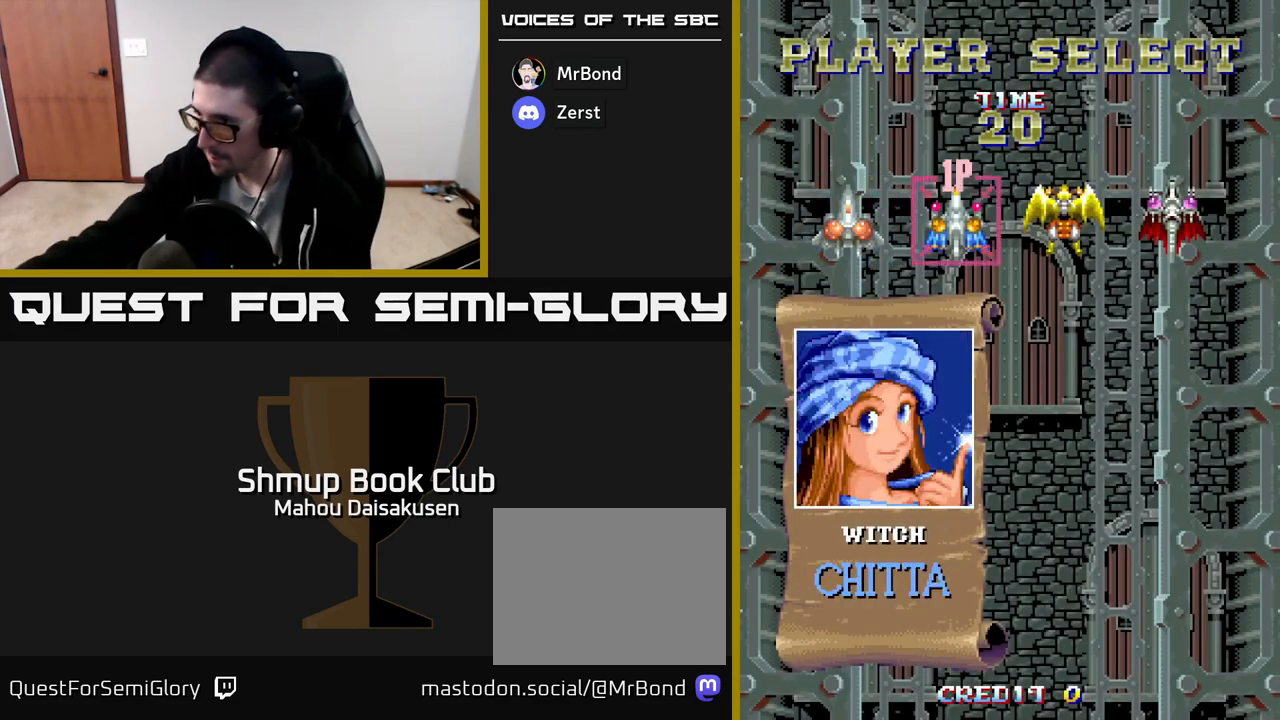
{"buttons": [], "events": [[83, "DPAD_RIGHT", "up"], [183, "DPAD_RIGHT", "down"], [300, "DPAD_RIGHT", "up"]]}